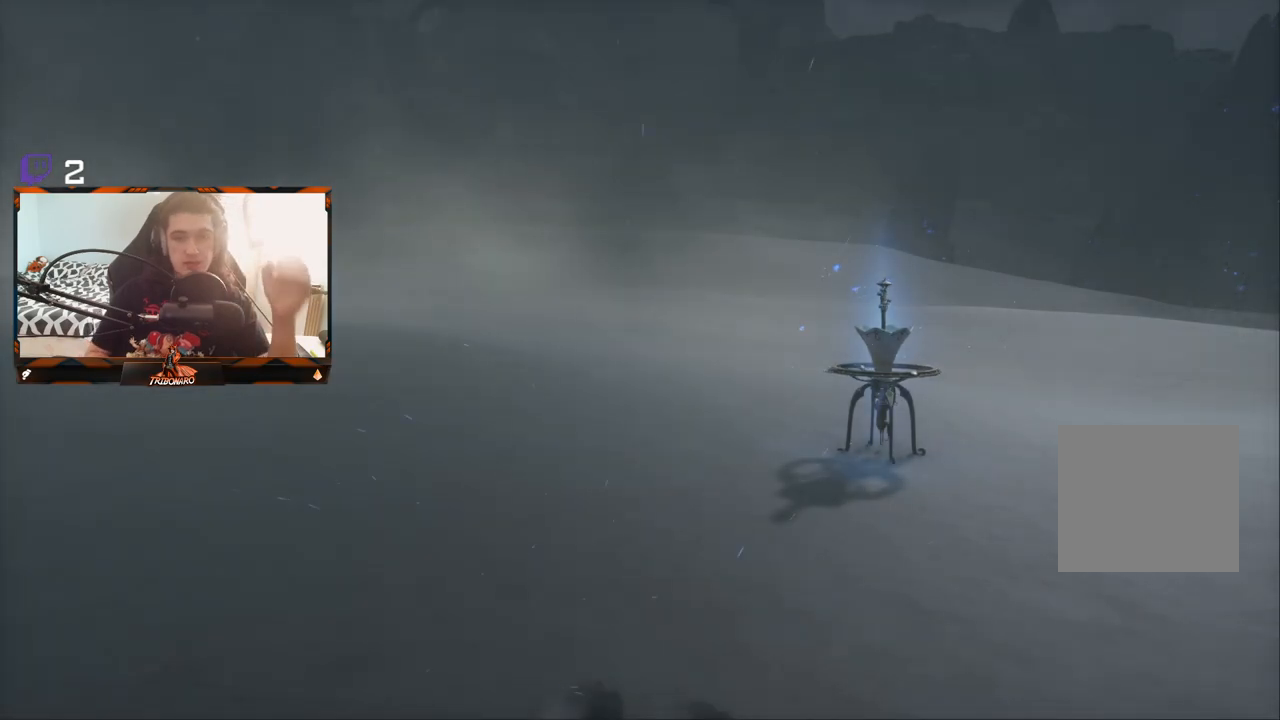
Gameplay with a controller (Xbox layout); each line is a JSON object with the inputs held at the frame after it. "events" lists button and stick changes between this image and that frame as [ms after this image, input, new state], when the widget could be followed in between.
{"buttons": [], "left_stick": "center", "right_stick": "center", "events": [[33, "B", "down"], [117, "B", "up"]]}
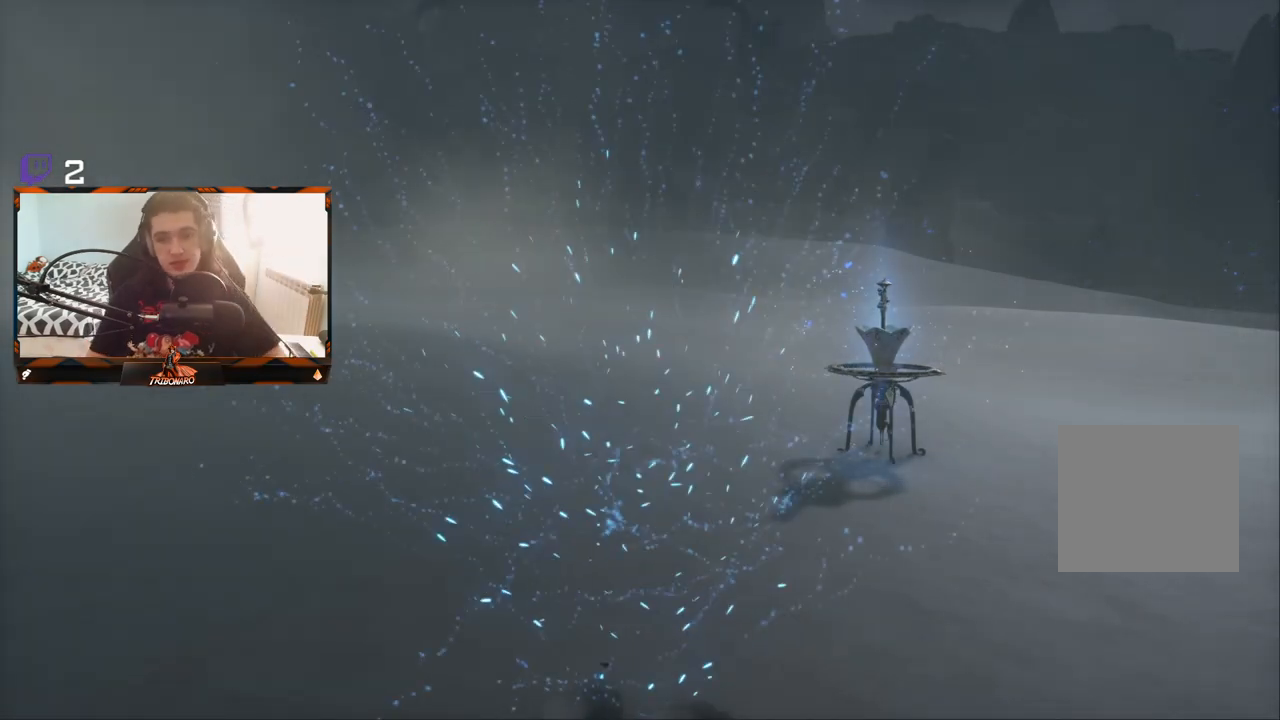
{"buttons": [], "left_stick": "center", "right_stick": "center", "events": []}
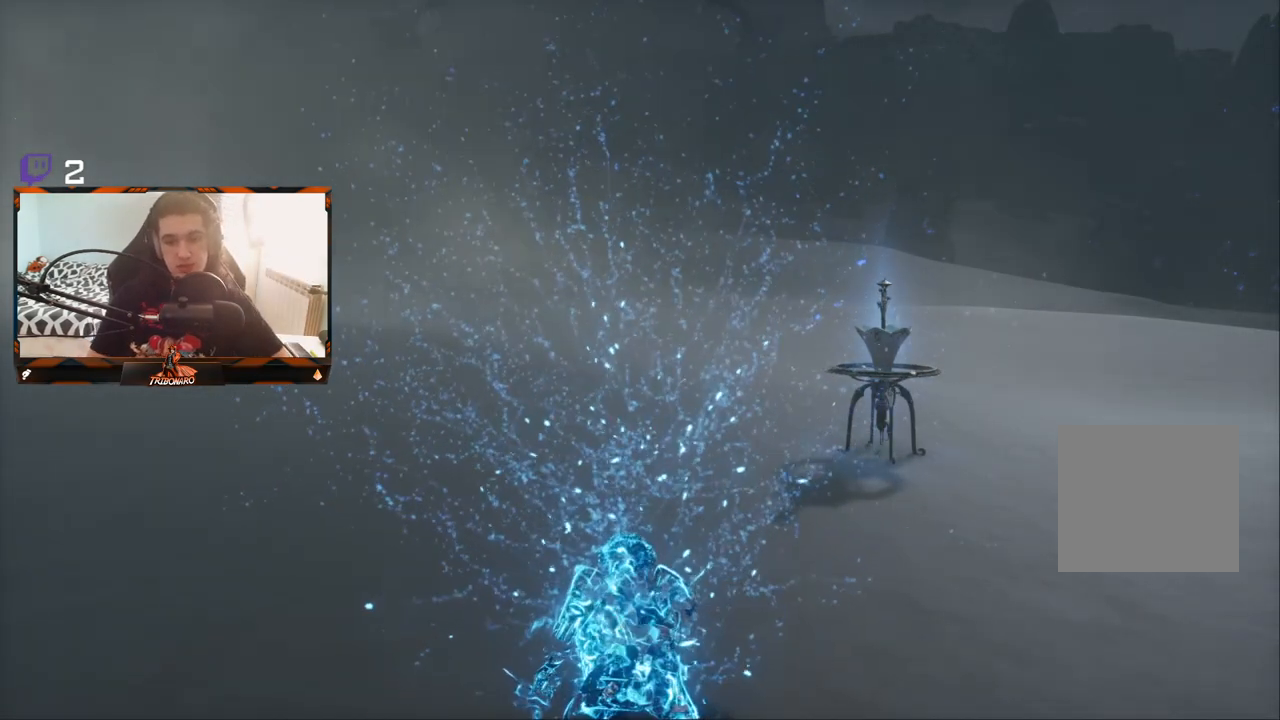
{"buttons": [], "left_stick": "center", "right_stick": "center", "events": []}
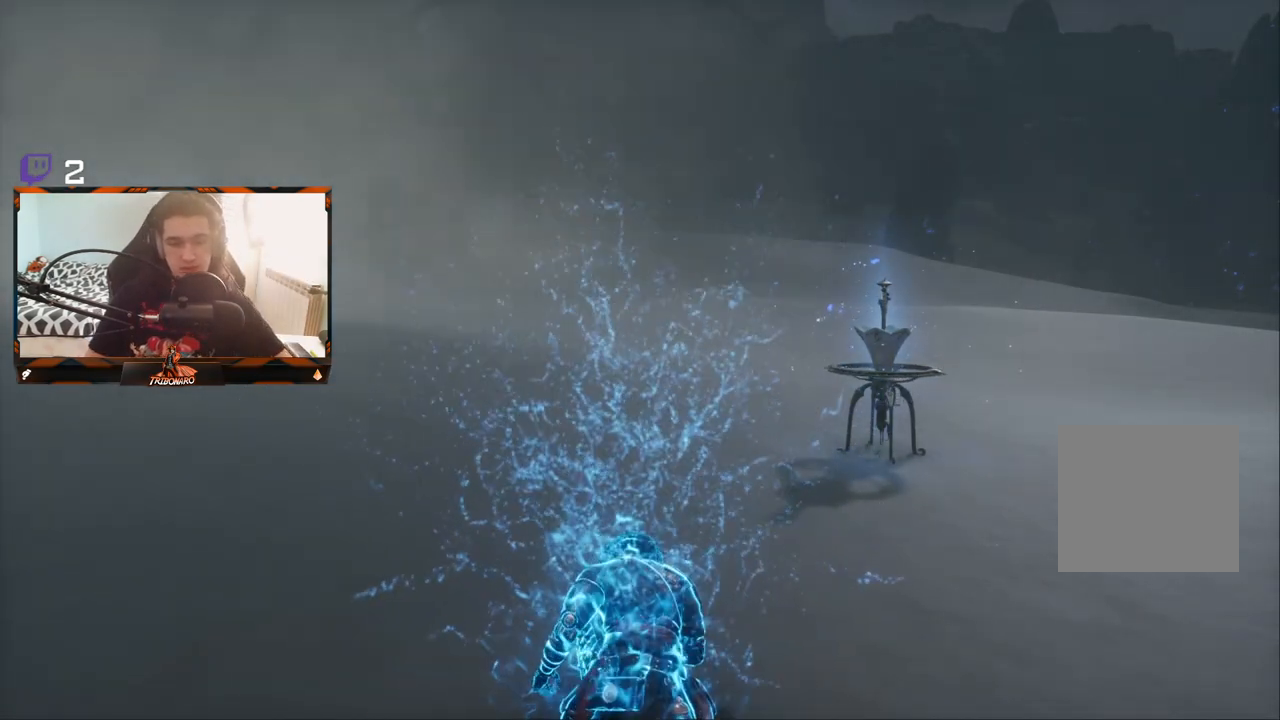
{"buttons": [], "left_stick": "up", "right_stick": "center", "events": [[300, "right_stick", "down-right"], [333, "left_stick", "up"], [483, "right_stick", "center"]]}
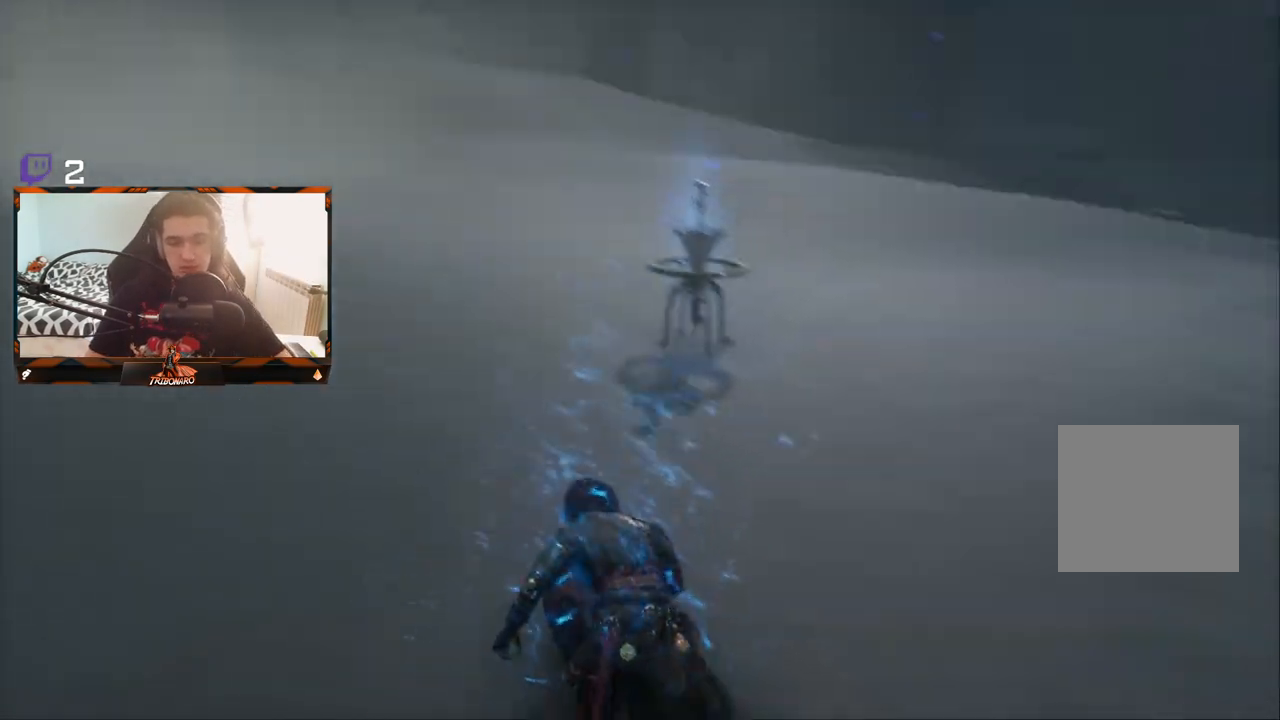
{"buttons": [], "left_stick": "center", "right_stick": "center", "events": [[83, "left_stick", "up-right"], [183, "left_stick", "center"]]}
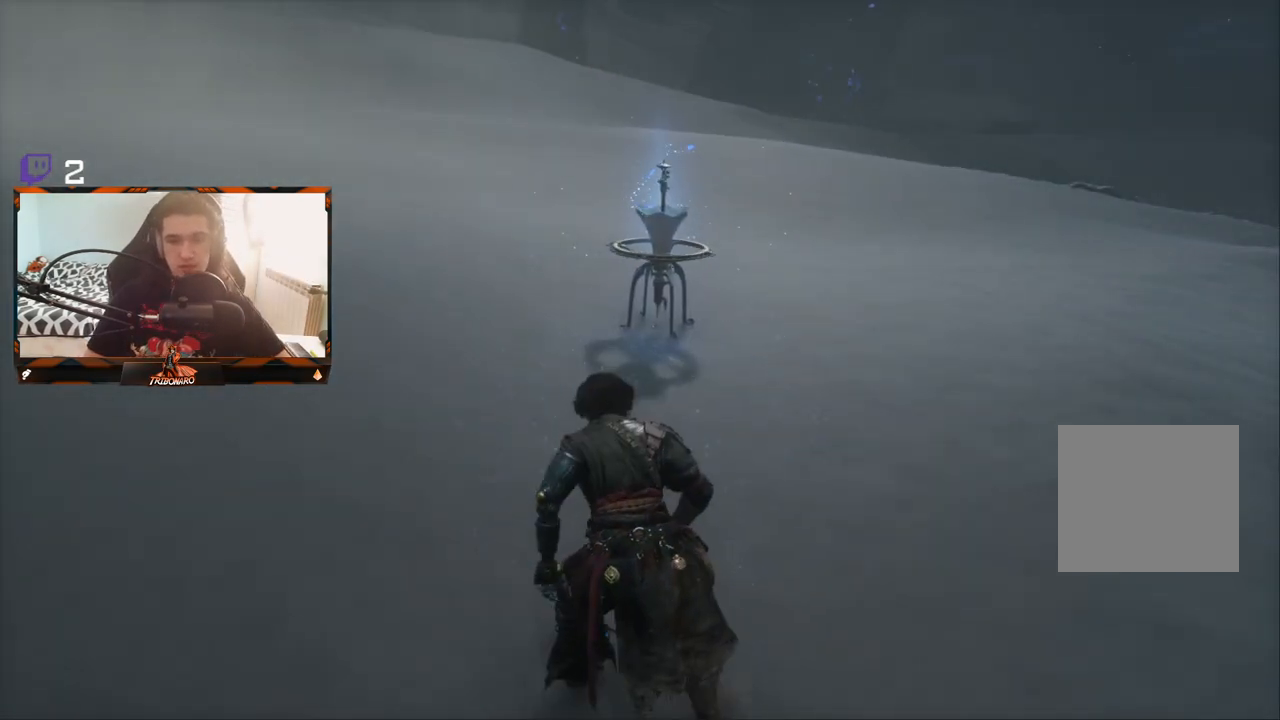
{"buttons": [], "left_stick": "up-right", "right_stick": "center", "events": [[133, "left_stick", "up-right"], [283, "right_stick", "up"], [467, "right_stick", "center"]]}
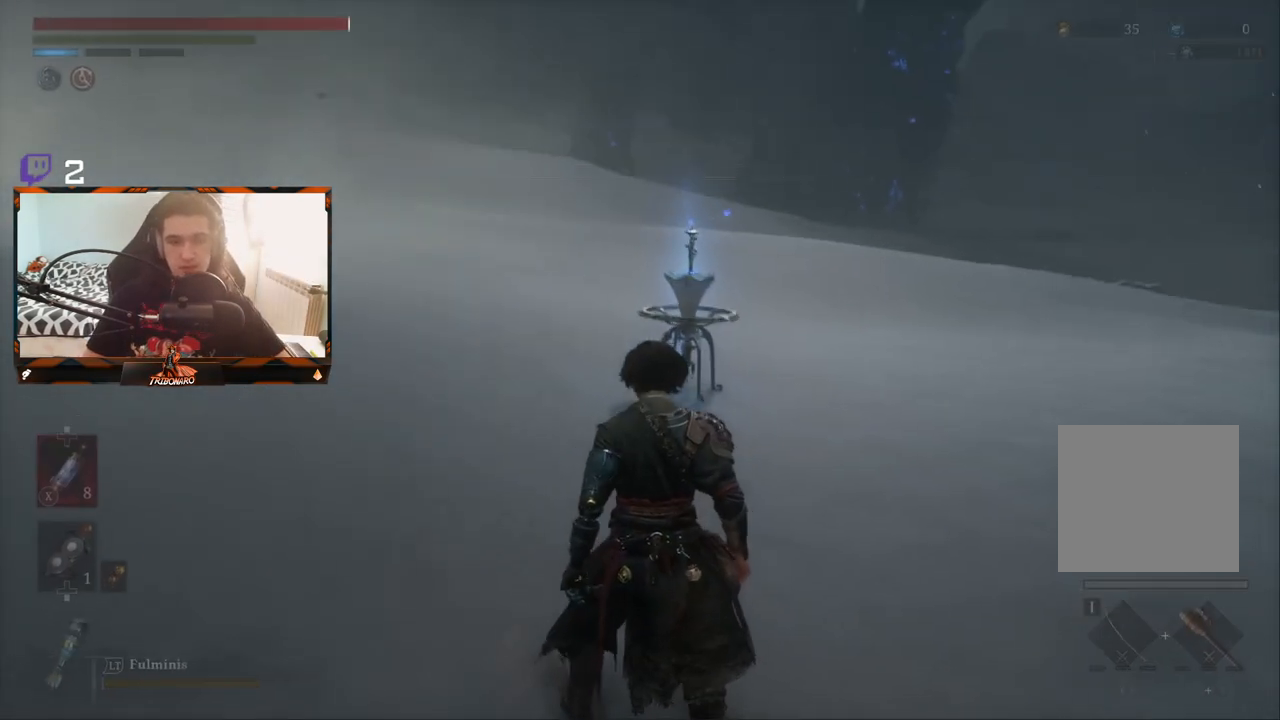
{"buttons": [], "left_stick": "up-right", "right_stick": "center", "events": []}
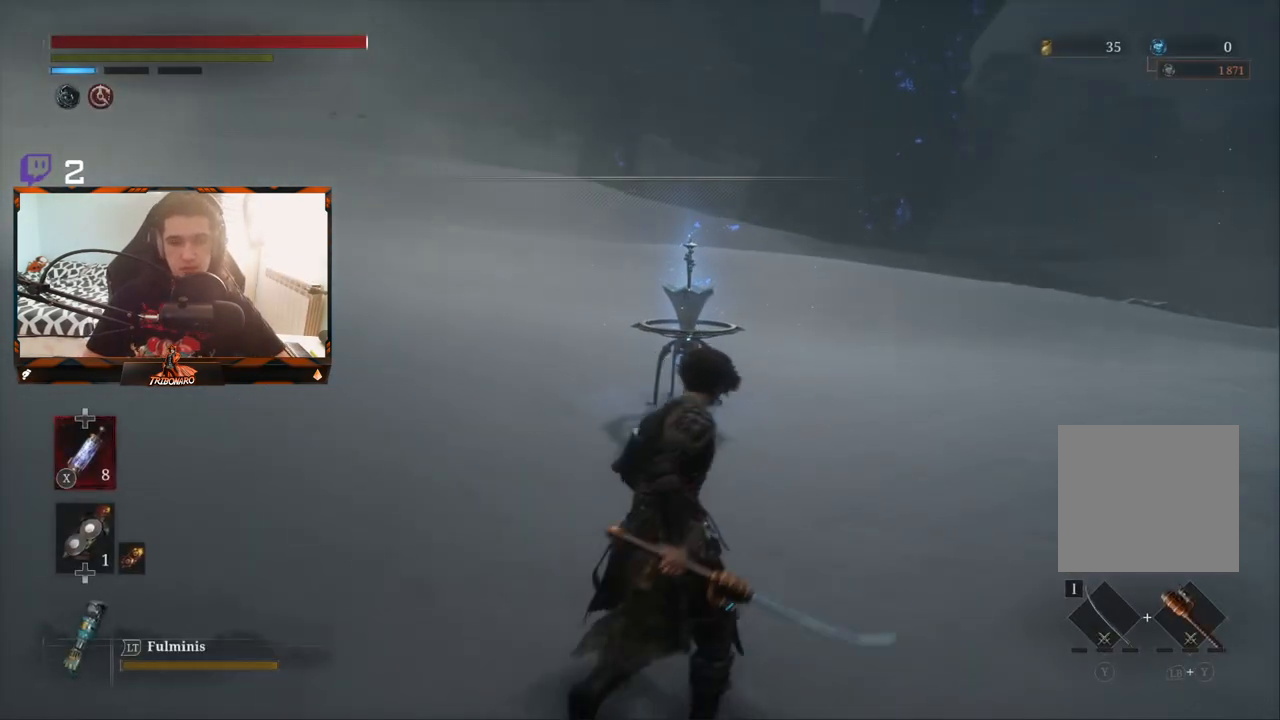
{"buttons": ["B"], "left_stick": "up", "right_stick": "center", "events": [[150, "B", "down"], [500, "left_stick", "up"]]}
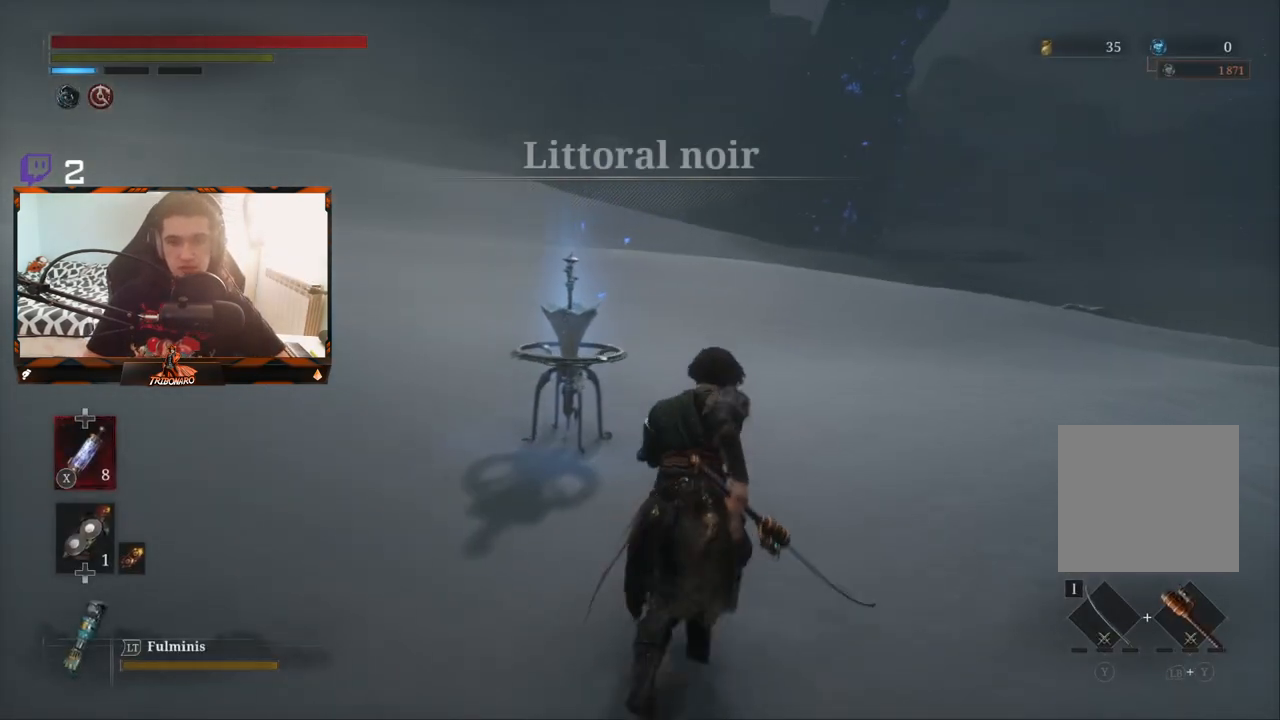
{"buttons": ["B"], "left_stick": "up", "right_stick": "center", "events": []}
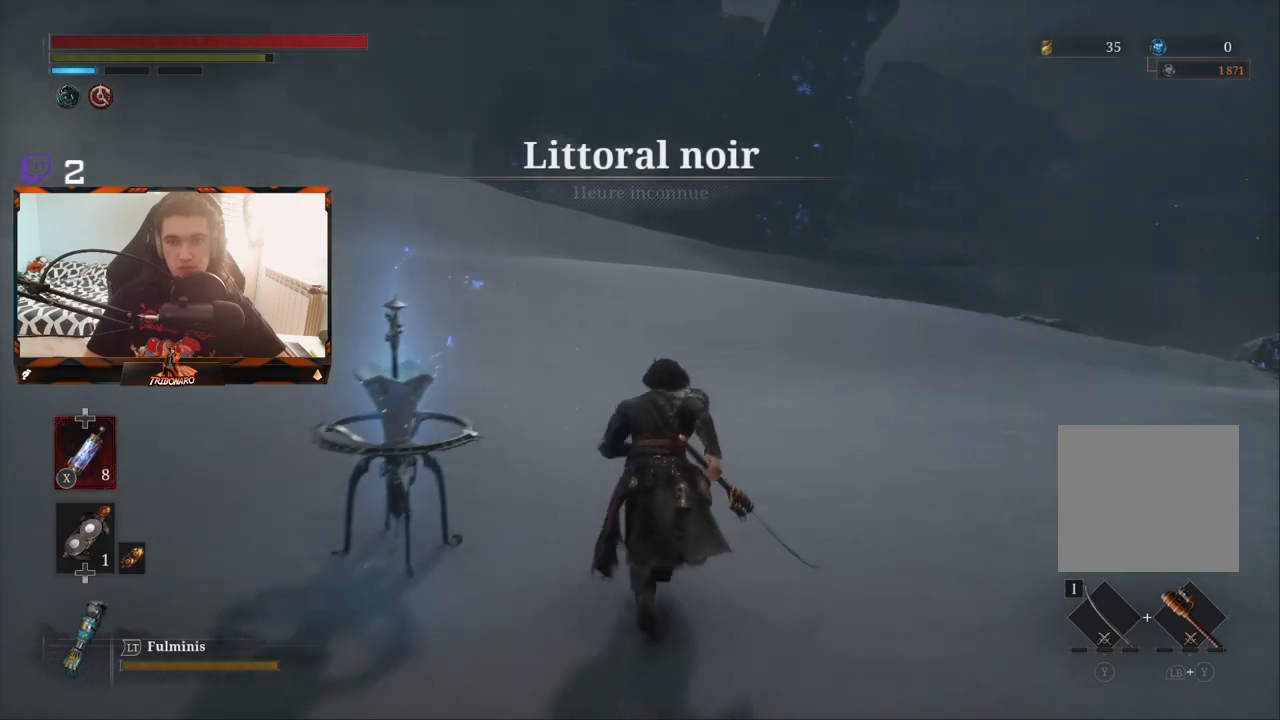
{"buttons": ["B"], "left_stick": "up", "right_stick": "center", "events": []}
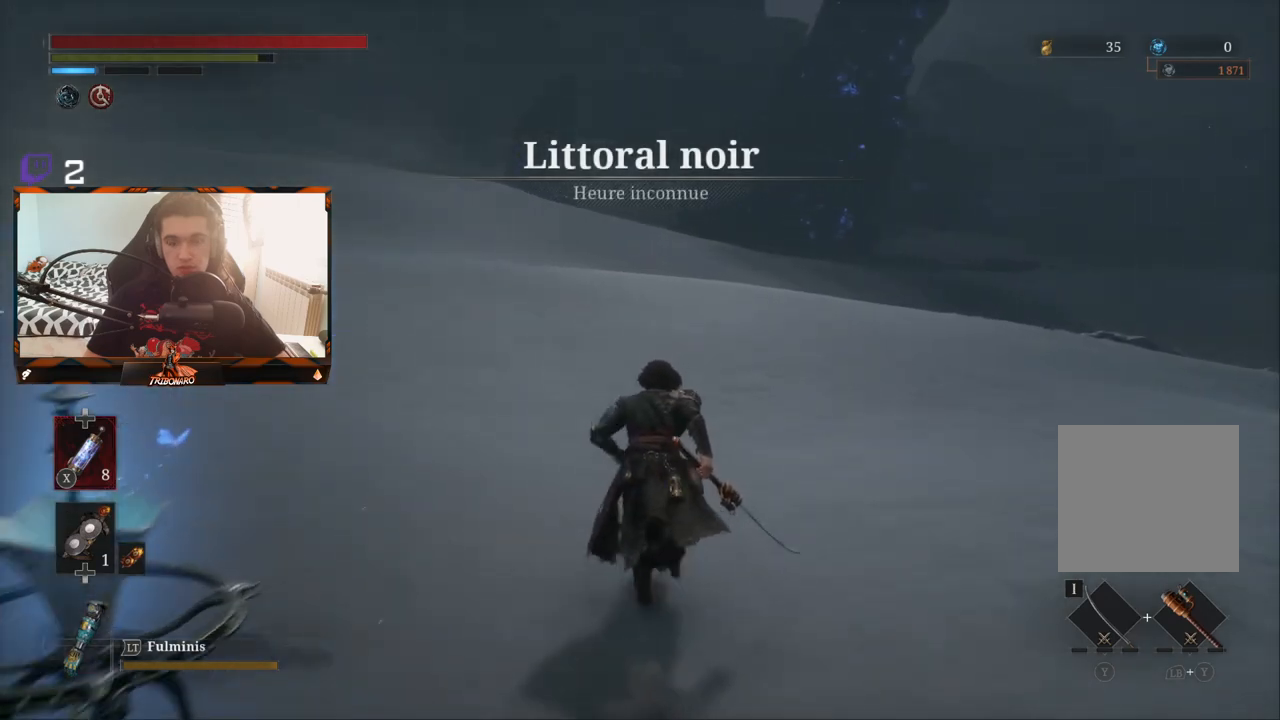
{"buttons": ["B"], "left_stick": "up", "right_stick": "center", "events": [[67, "right_stick", "left"], [167, "right_stick", "center"]]}
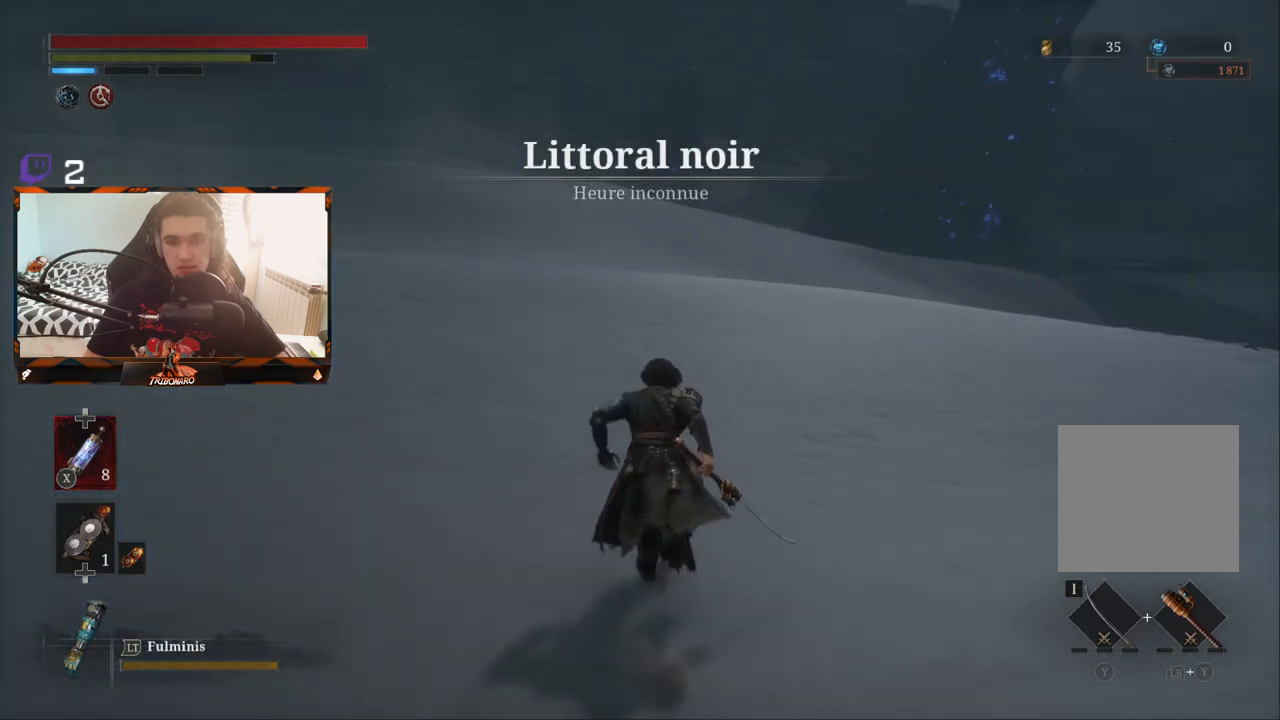
{"buttons": ["B"], "left_stick": "up", "right_stick": "center", "events": []}
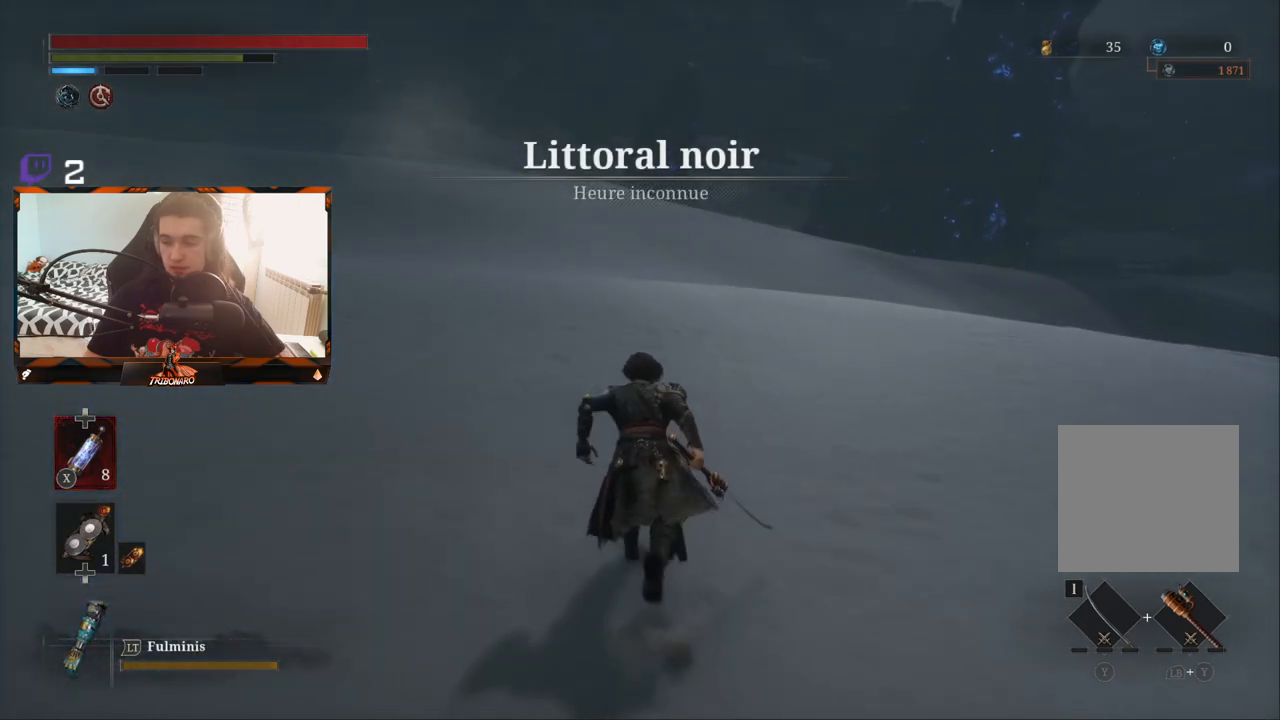
{"buttons": ["B"], "left_stick": "up", "right_stick": "center", "events": []}
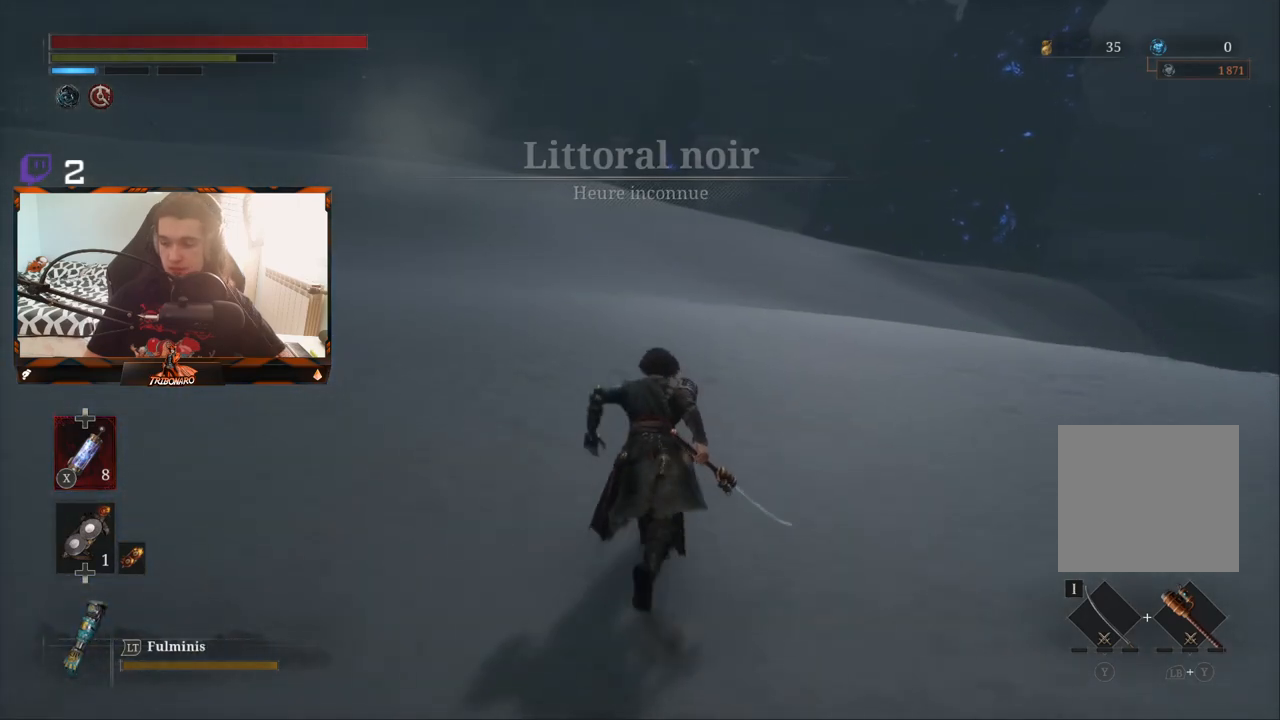
{"buttons": ["B"], "left_stick": "up", "right_stick": "center", "events": []}
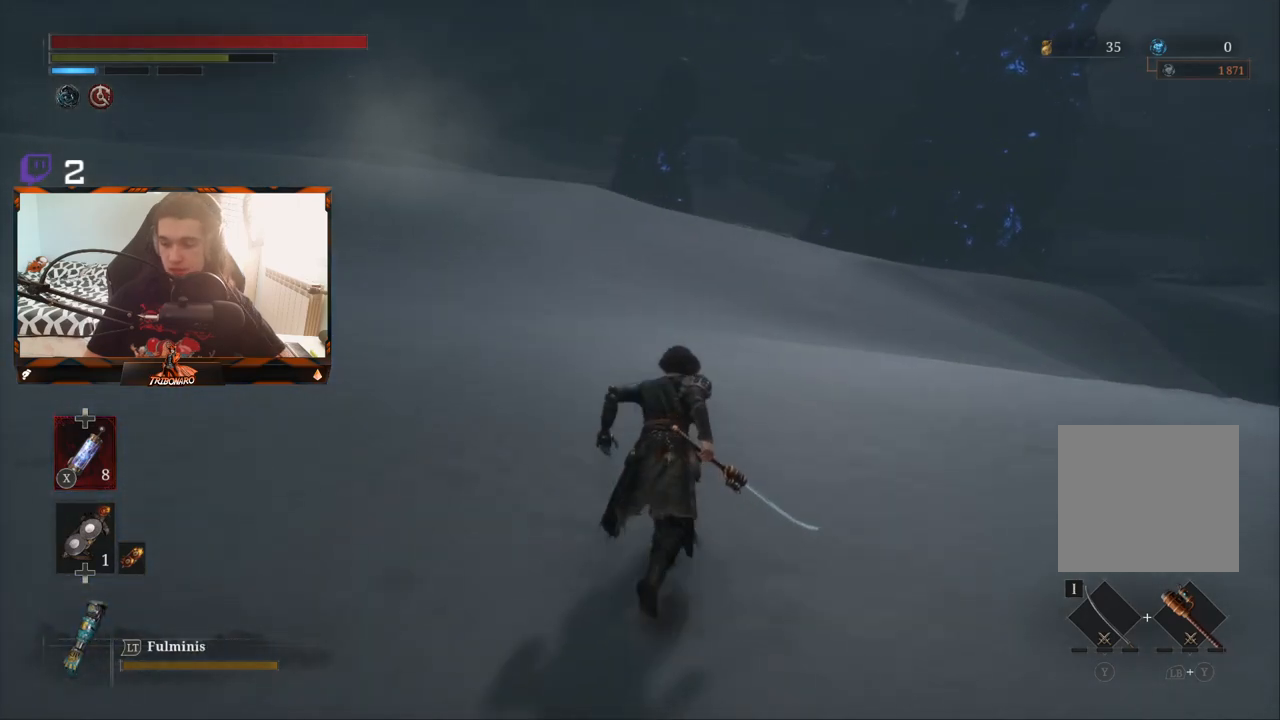
{"buttons": ["B"], "left_stick": "up", "right_stick": "center", "events": []}
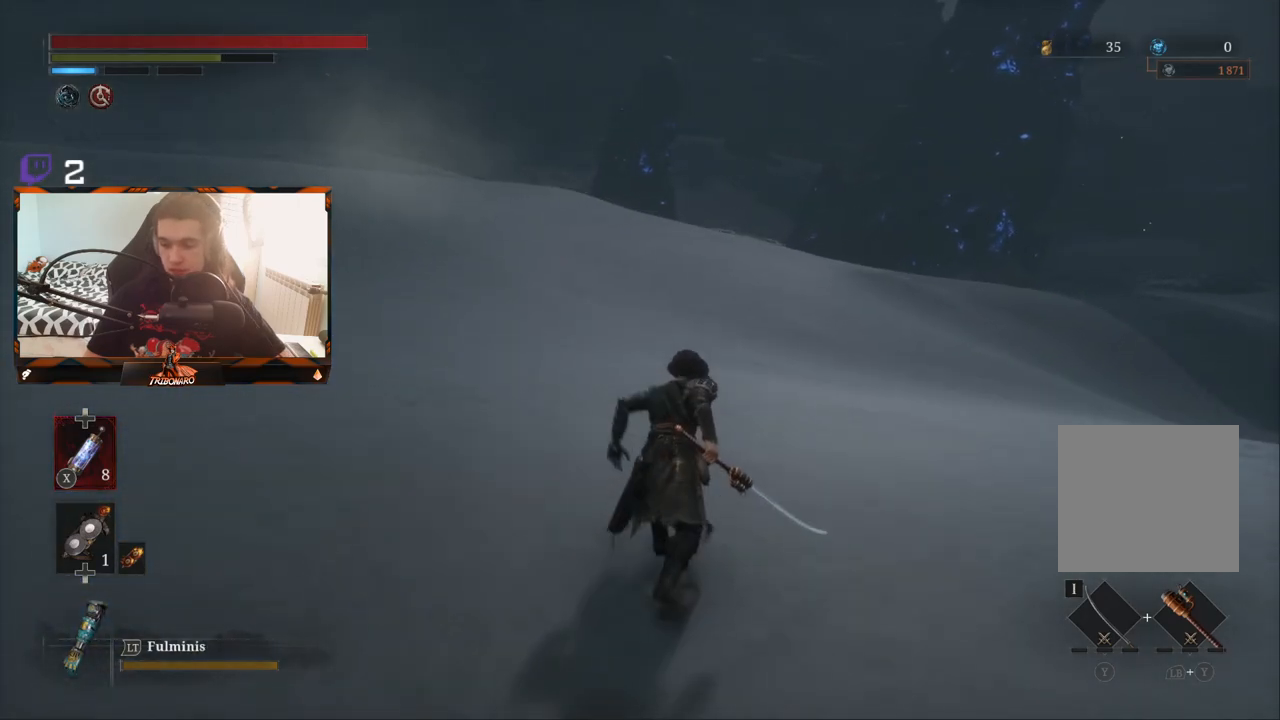
{"buttons": ["B"], "left_stick": "up", "right_stick": "center", "events": []}
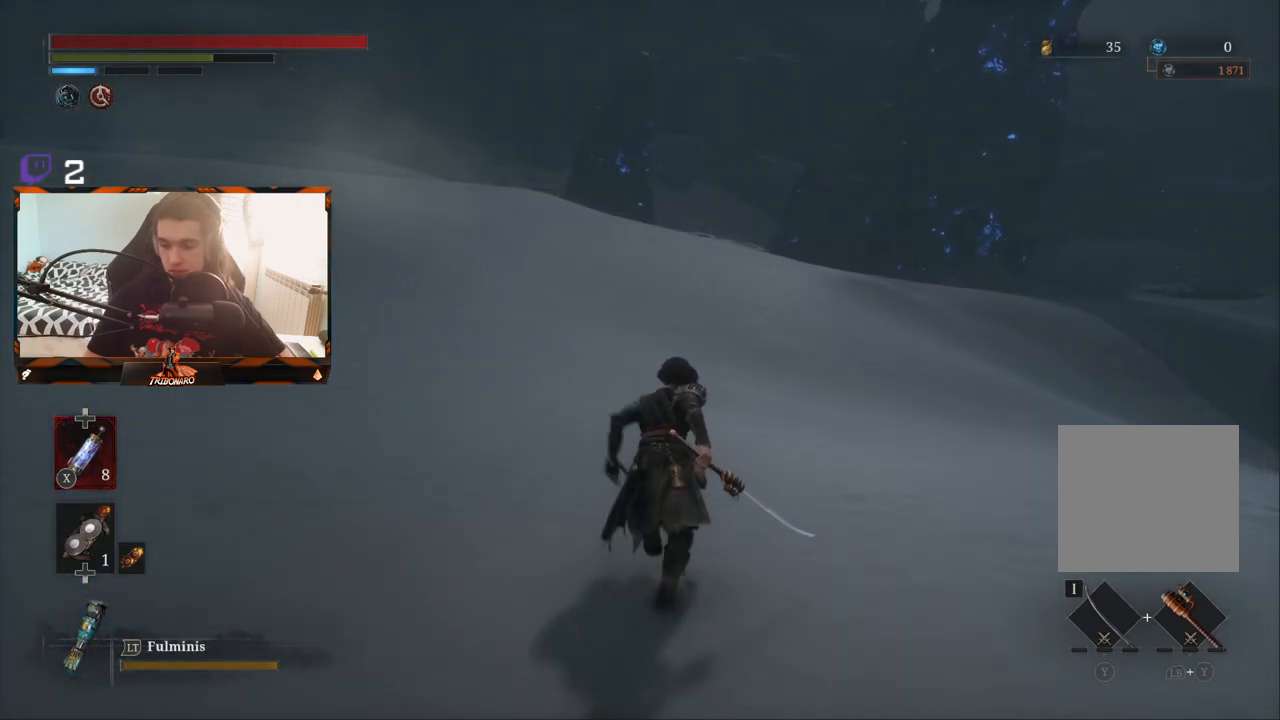
{"buttons": ["B"], "left_stick": "up", "right_stick": "center", "events": []}
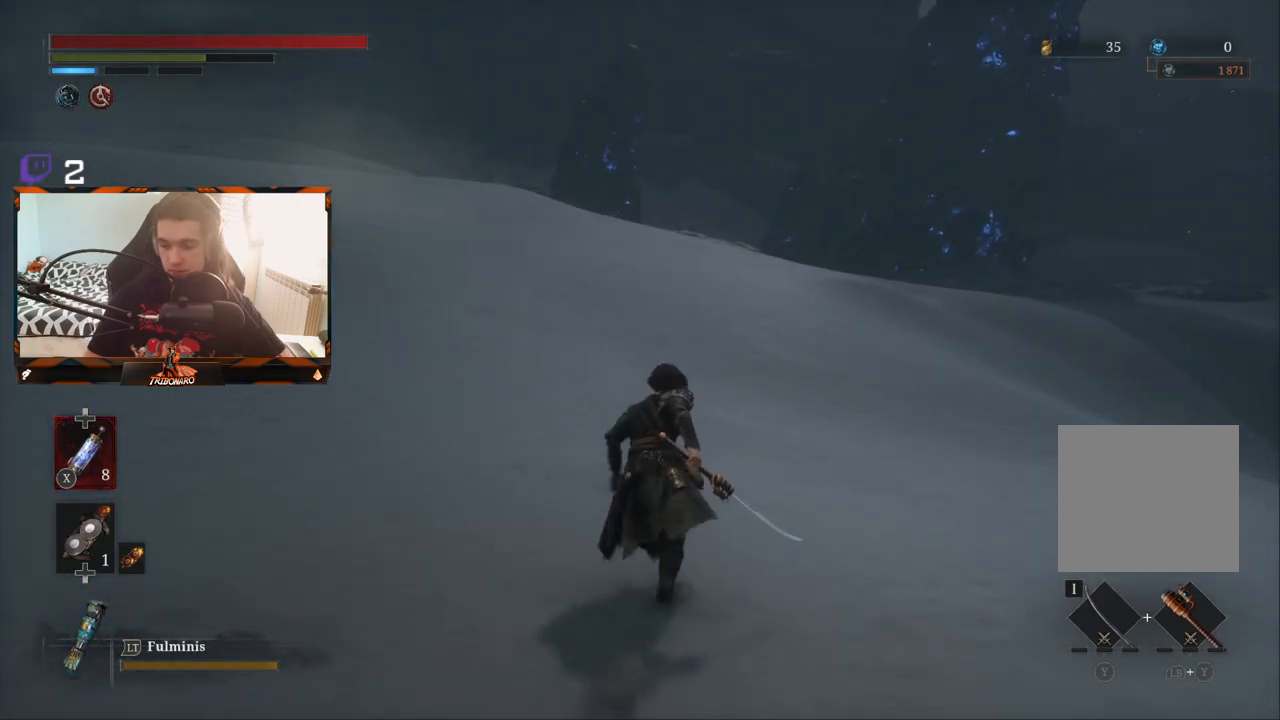
{"buttons": ["B"], "left_stick": "up", "right_stick": "center", "events": []}
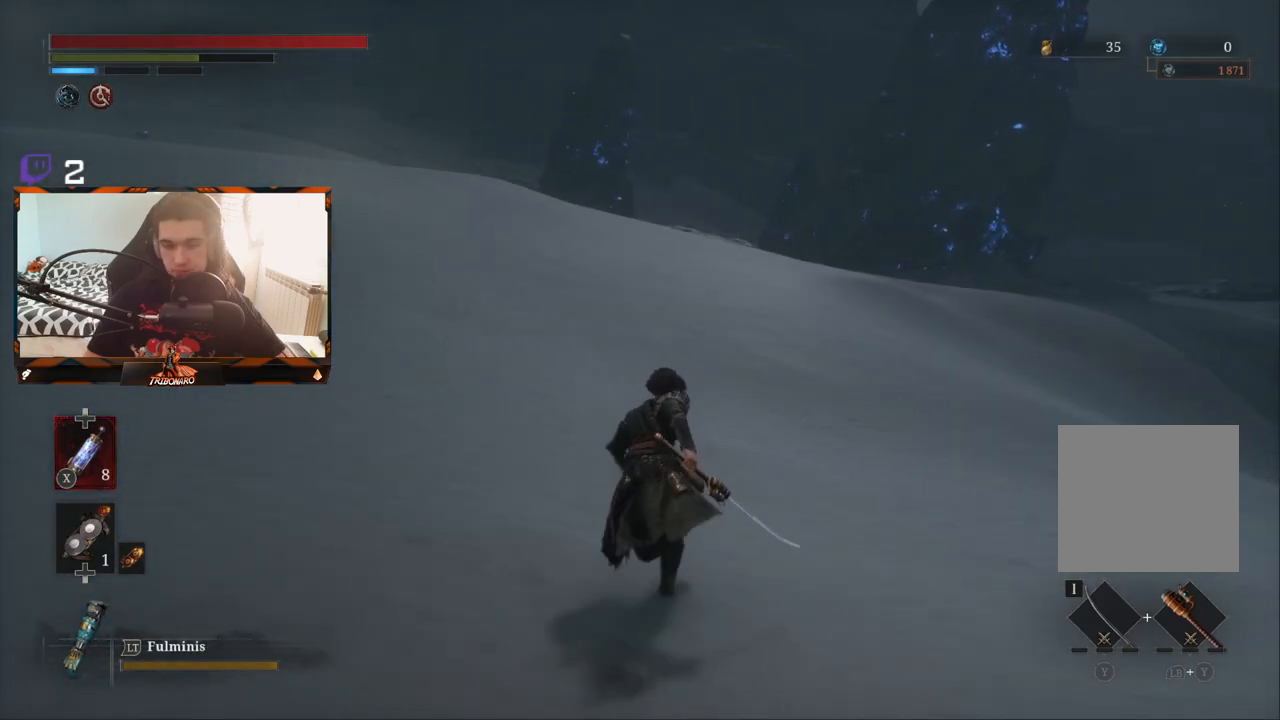
{"buttons": ["B"], "left_stick": "up", "right_stick": "center", "events": []}
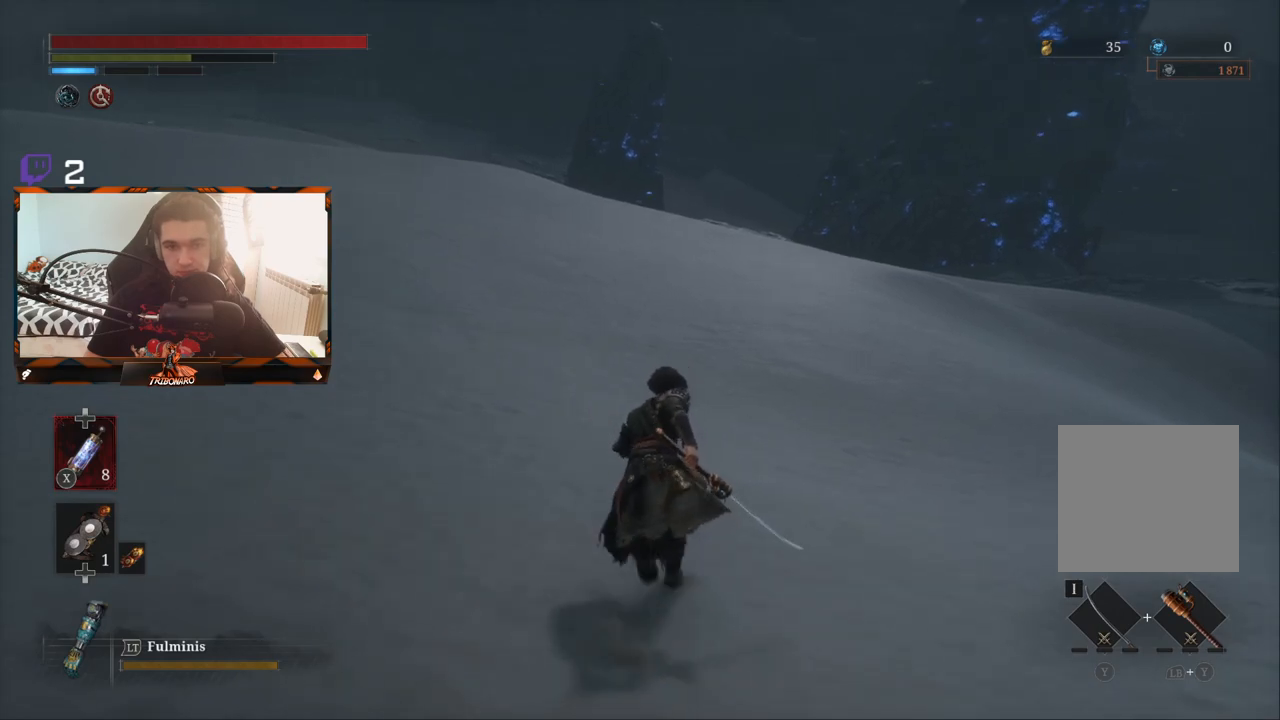
{"buttons": ["B"], "left_stick": "up", "right_stick": "center", "events": []}
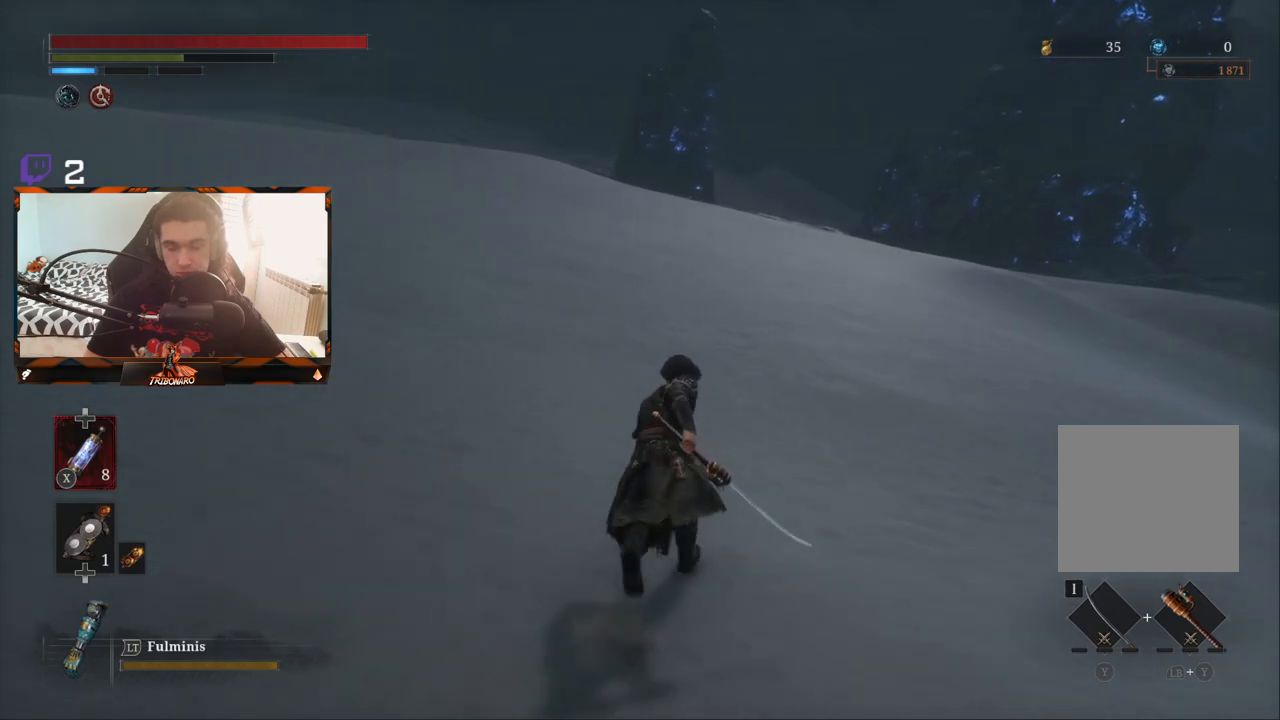
{"buttons": ["B"], "left_stick": "up", "right_stick": "center", "events": []}
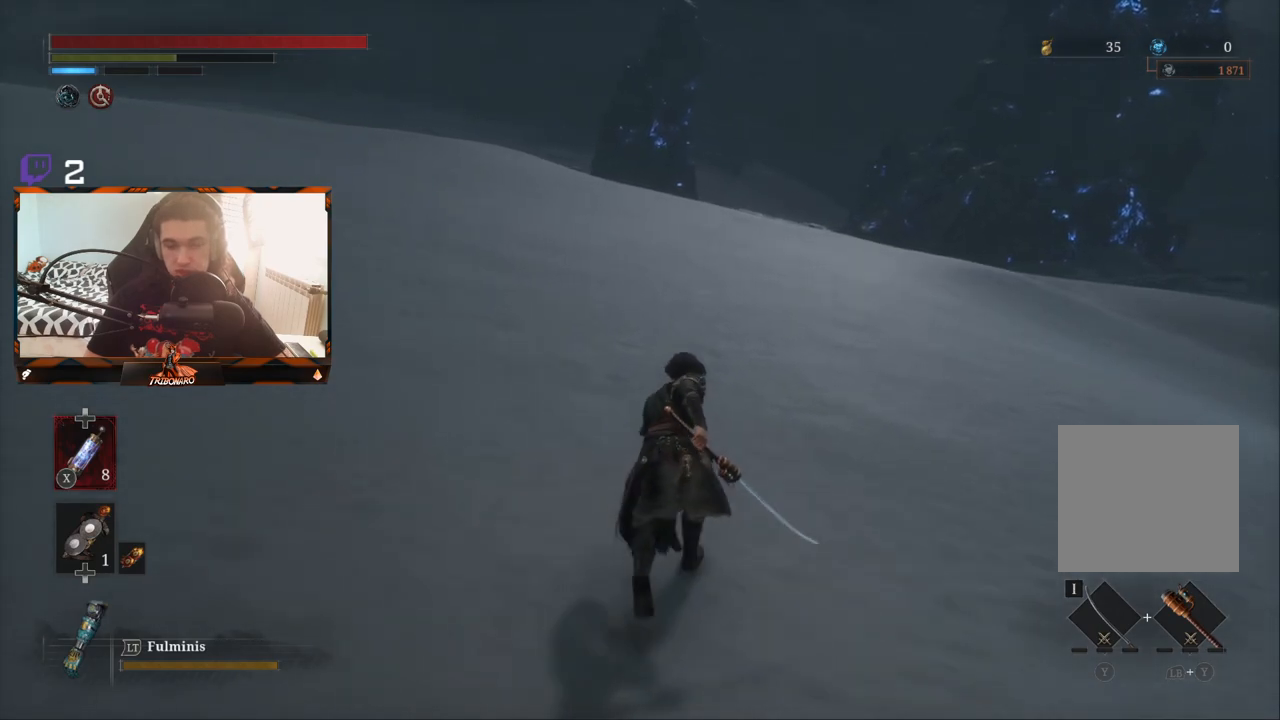
{"buttons": ["B"], "left_stick": "up", "right_stick": "center", "events": []}
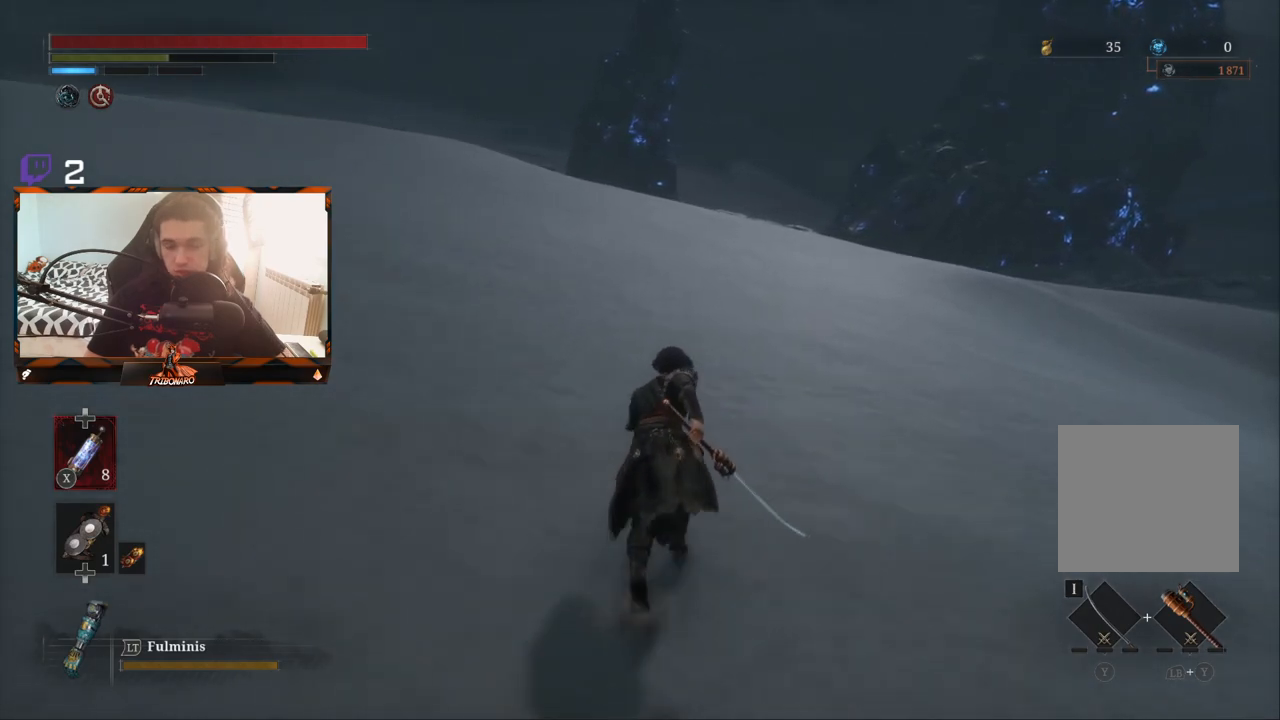
{"buttons": ["B"], "left_stick": "up", "right_stick": "center", "events": []}
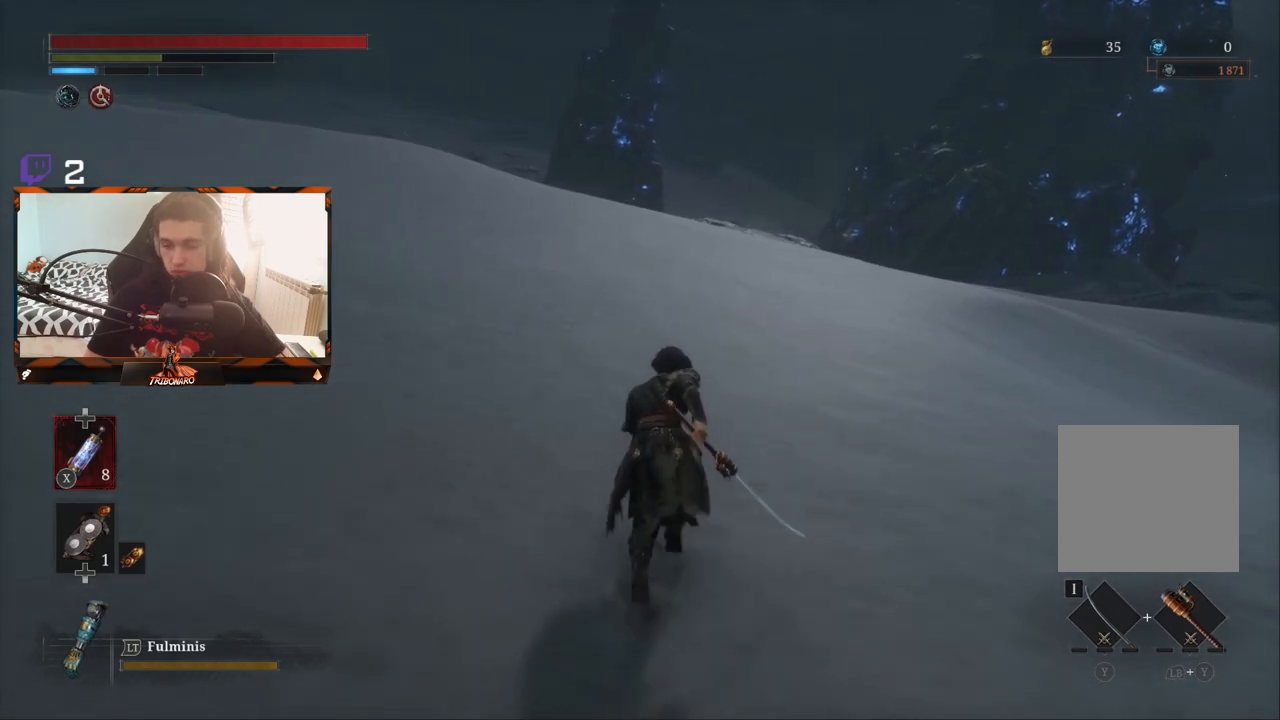
{"buttons": ["B"], "left_stick": "up", "right_stick": "center", "events": []}
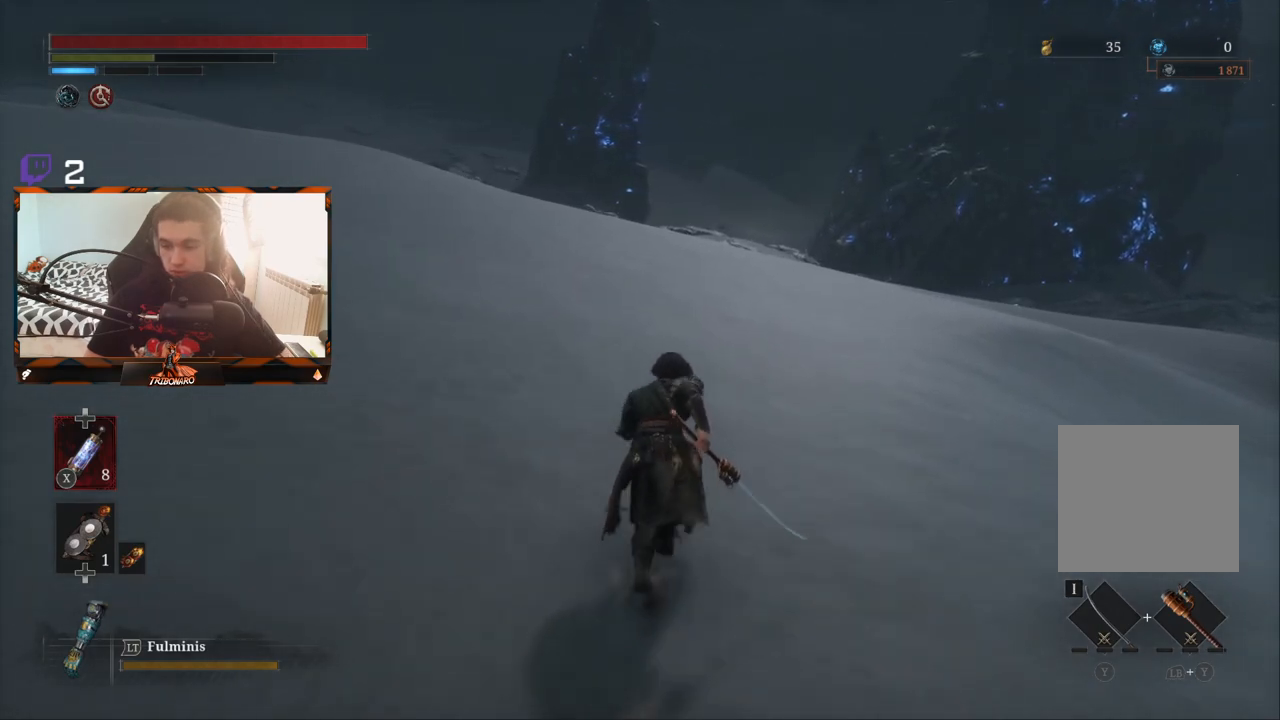
{"buttons": ["B"], "left_stick": "up", "right_stick": "center", "events": []}
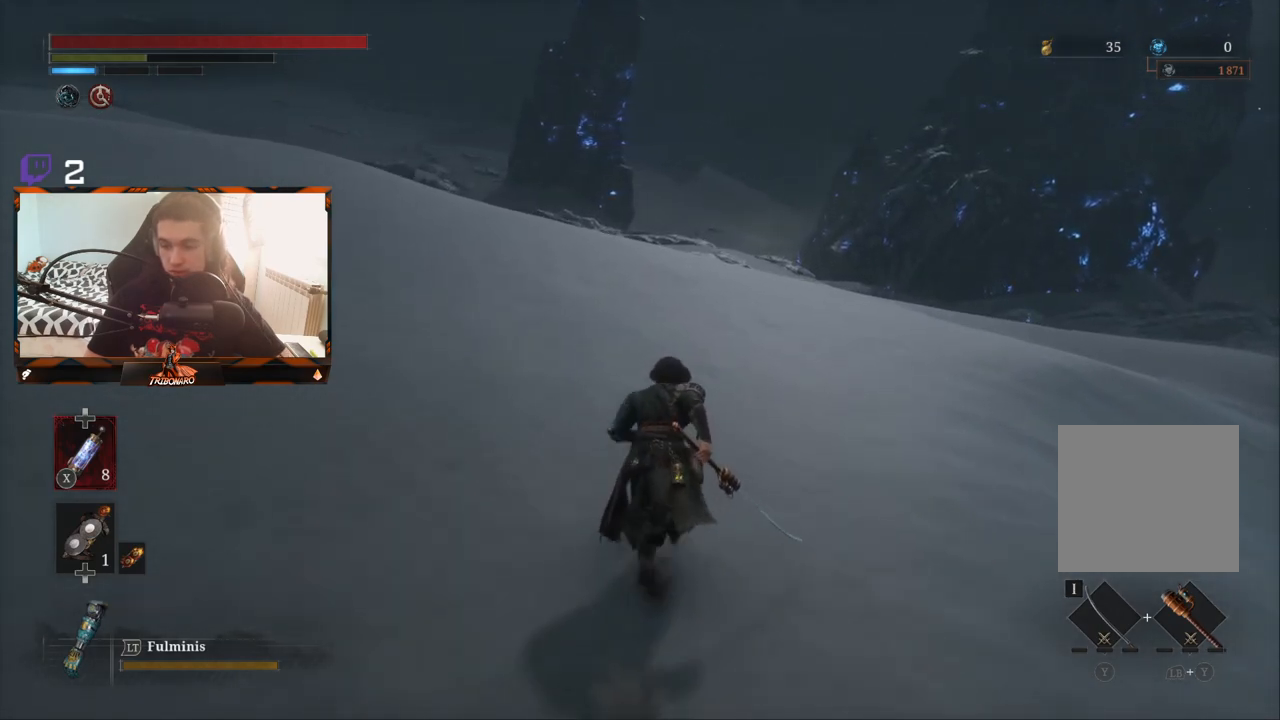
{"buttons": ["B"], "left_stick": "up", "right_stick": "center", "events": []}
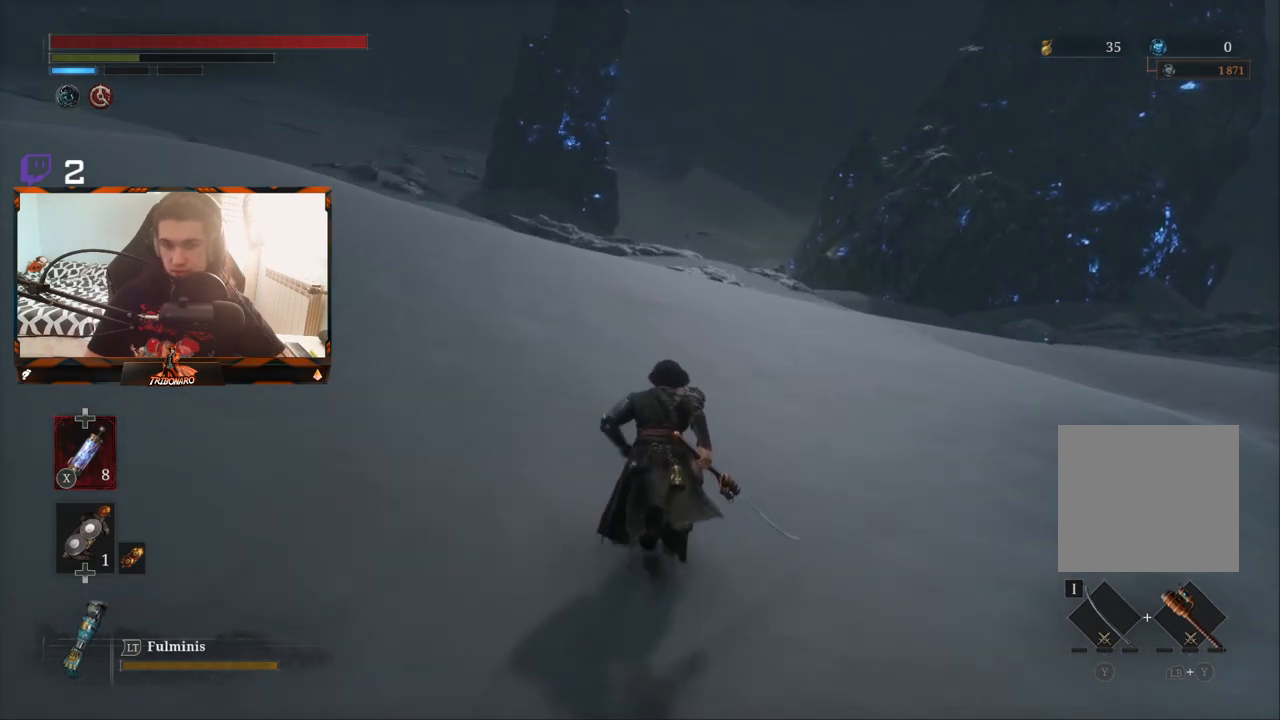
{"buttons": ["B"], "left_stick": "up", "right_stick": "center", "events": []}
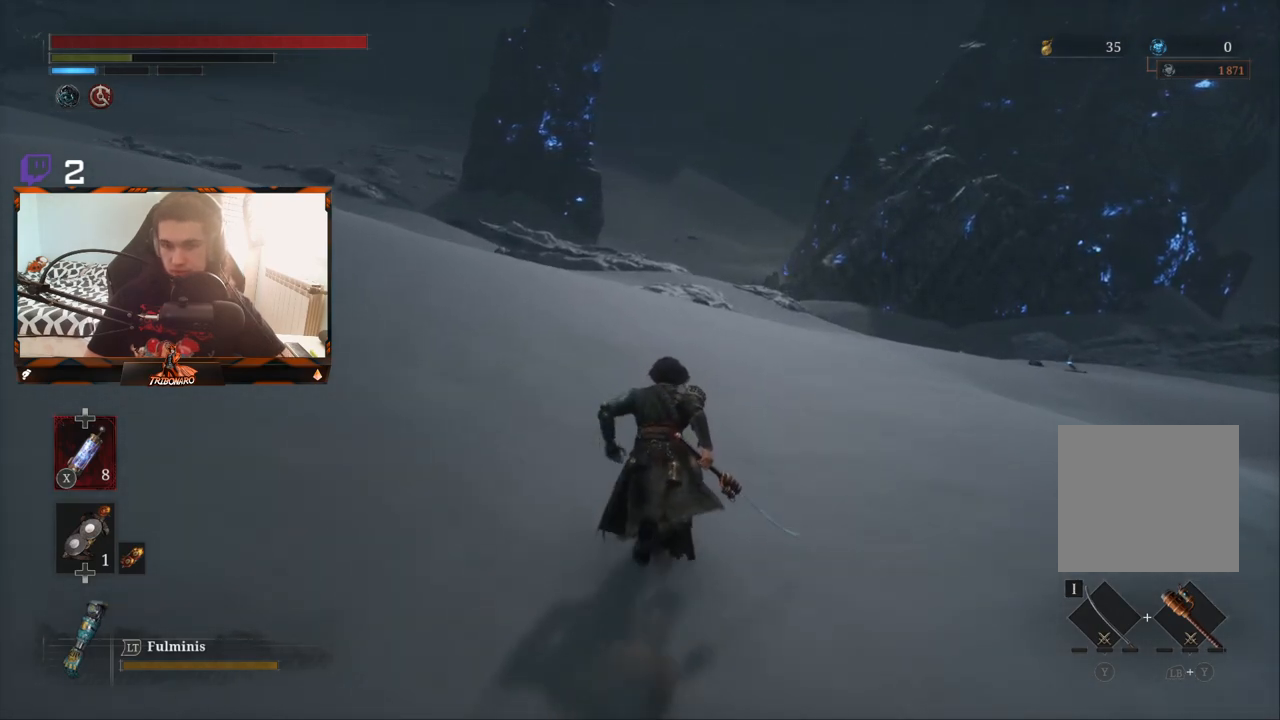
{"buttons": ["B"], "left_stick": "up", "right_stick": "center", "events": []}
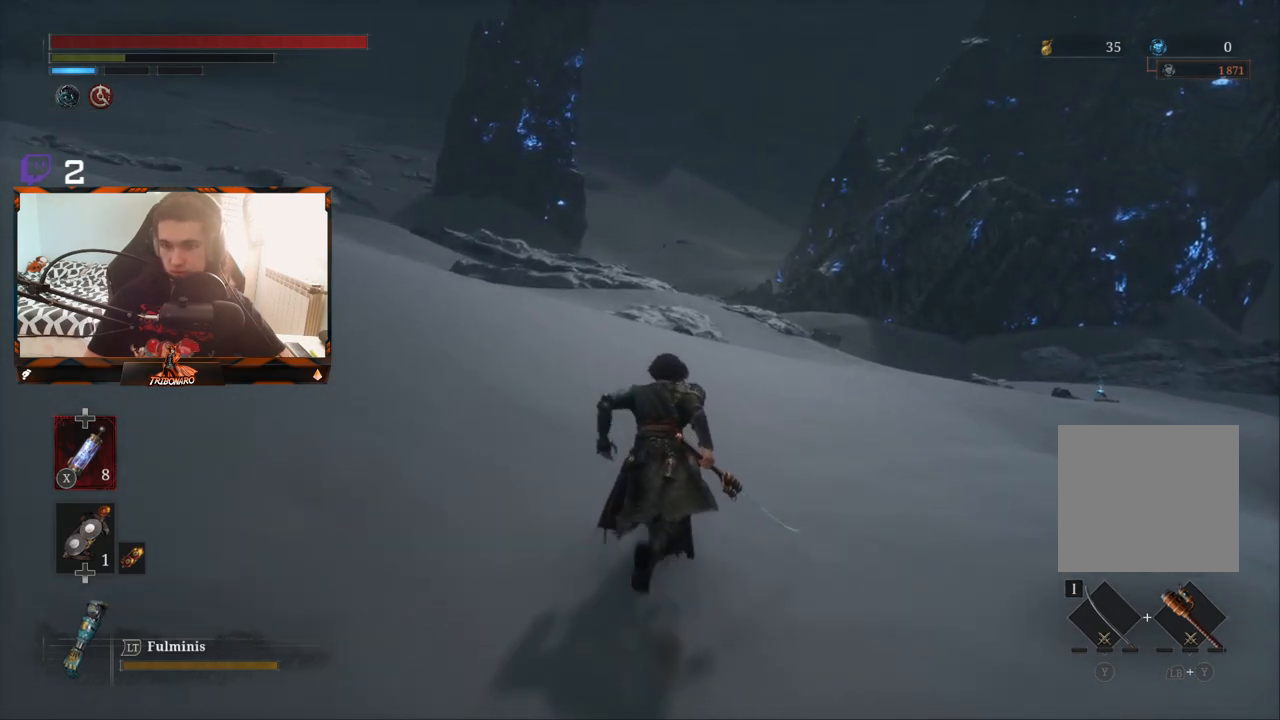
{"buttons": ["B"], "left_stick": "up-right", "right_stick": "center", "events": [[383, "left_stick", "up-right"]]}